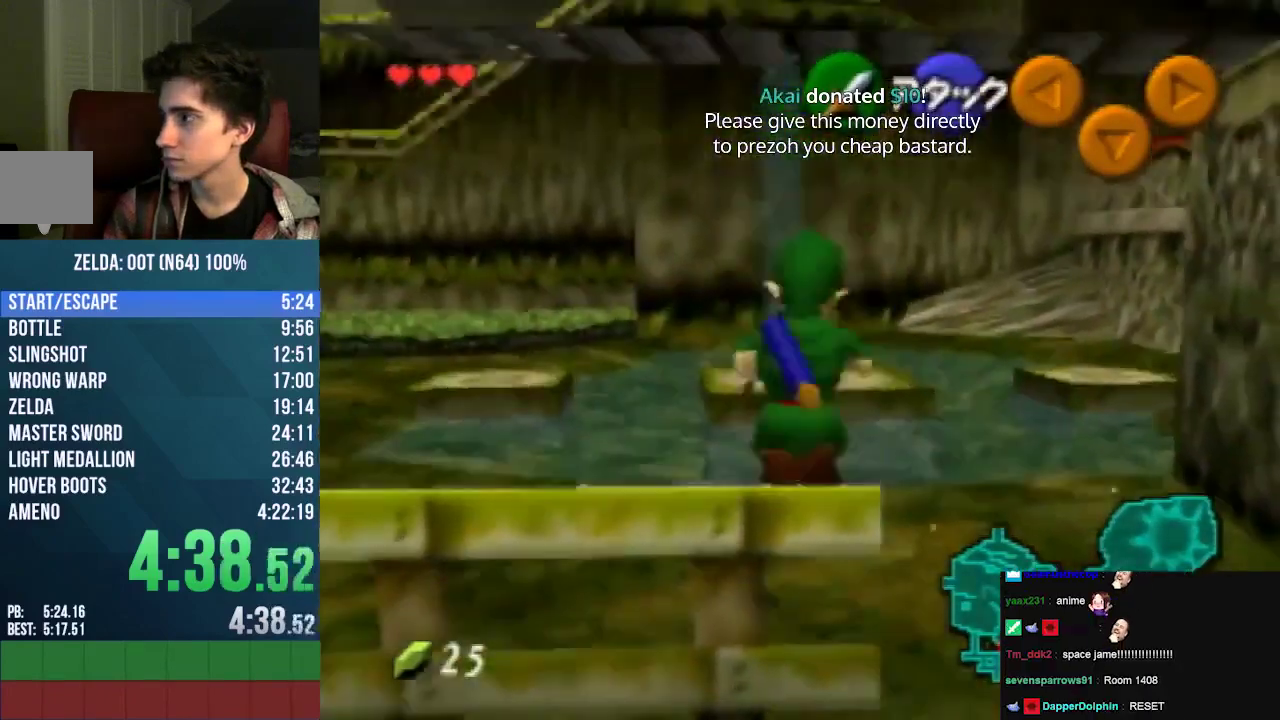
Gameplay with a controller (Nintendo layout); each line is a JSON object with the inputs held at the frame after it. "events" lists button and stick changes between this image and that frame as [ms after this image, input, new state], when the widget could be followed in between. Not read: L3 R3 Z.
{"buttons": [], "left_stick": "center", "events": [[100, "left_stick", "center"], [367, "B", "down"], [433, "B", "up"]]}
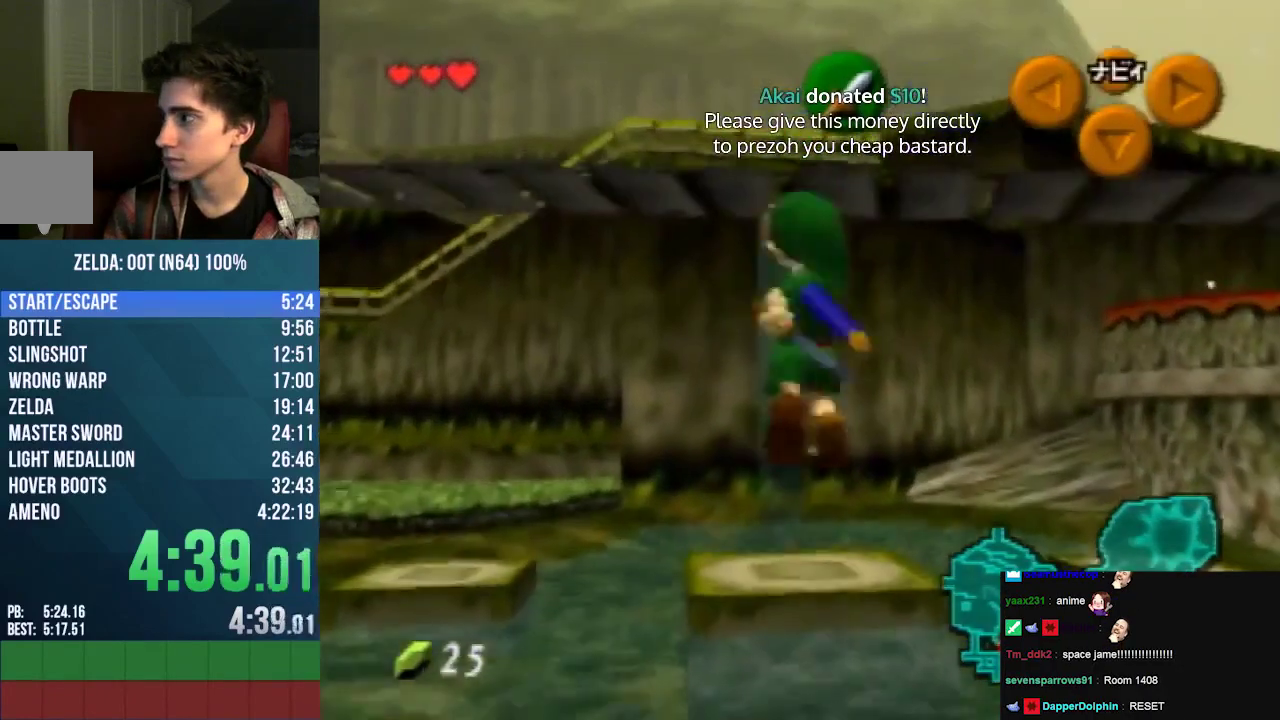
{"buttons": [], "left_stick": "center", "events": []}
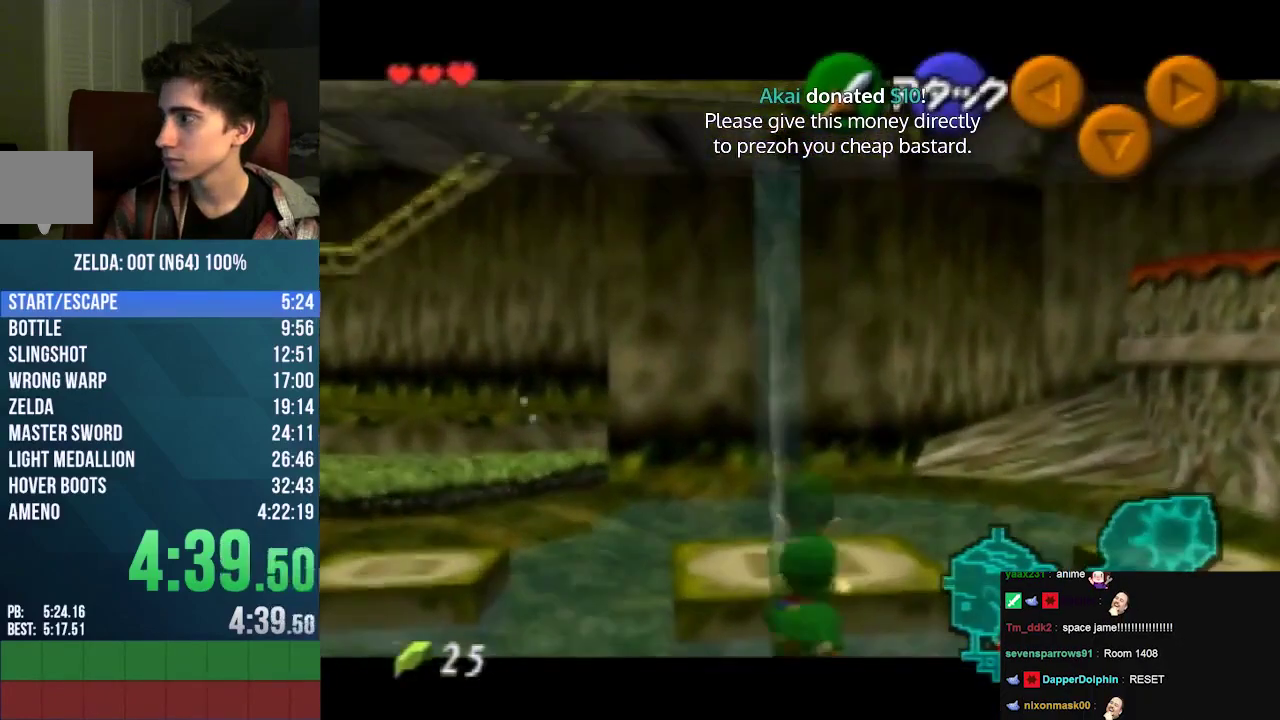
{"buttons": [], "left_stick": "down", "events": [[100, "left_stick", "down"], [267, "A", "down"], [333, "A", "up"], [433, "A", "down"], [500, "A", "up"]]}
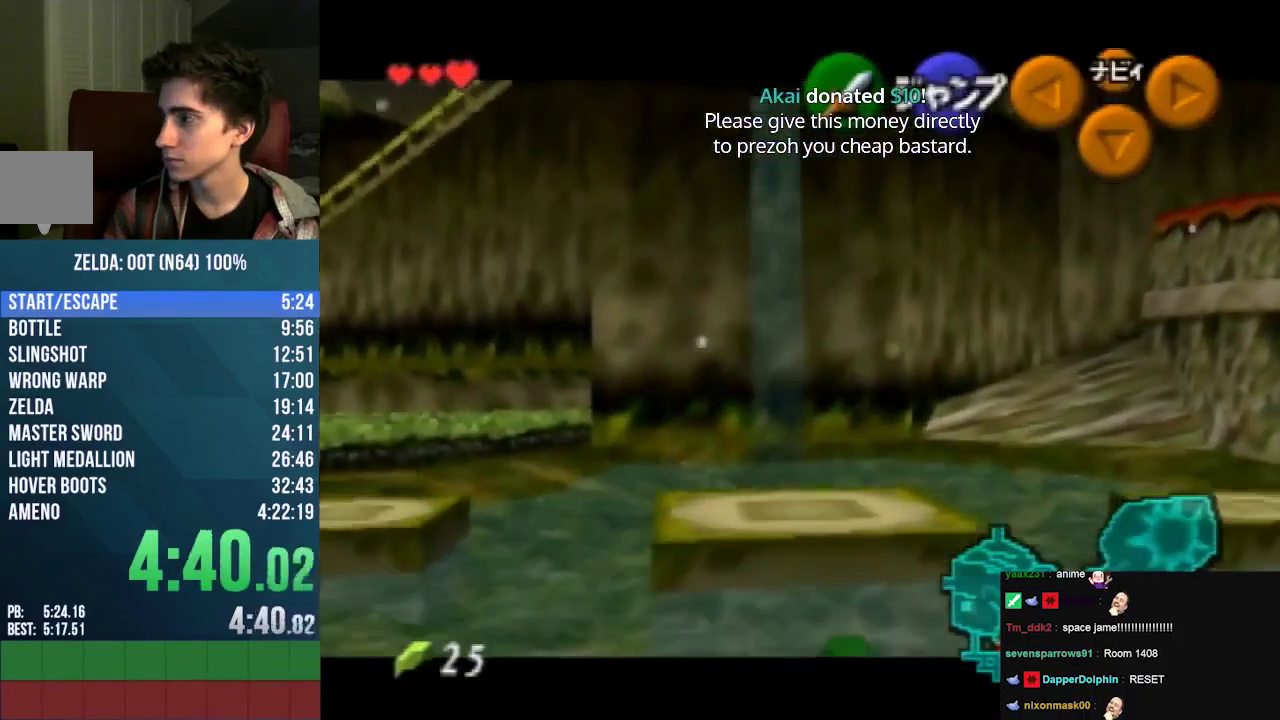
{"buttons": ["A"], "left_stick": "down", "events": [[67, "A", "down"], [133, "A", "up"], [333, "A", "down"], [400, "A", "up"], [500, "A", "down"]]}
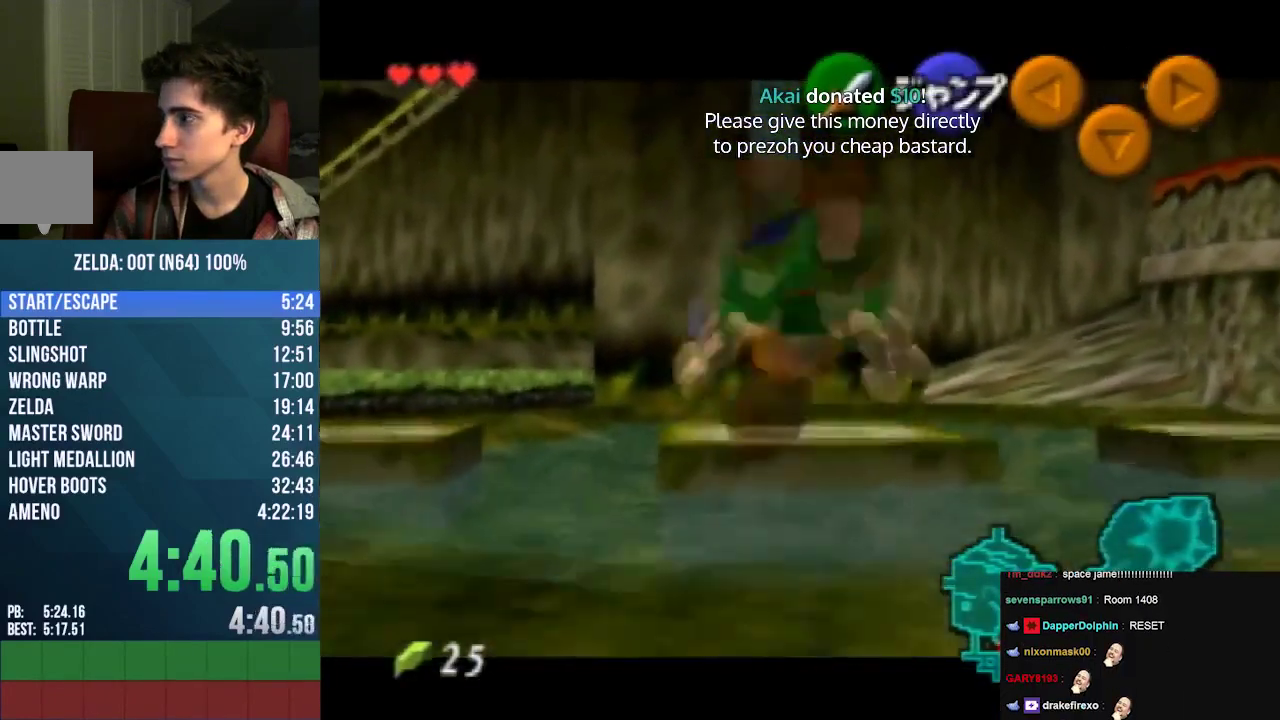
{"buttons": [], "left_stick": "up", "events": [[67, "A", "up"], [233, "A", "down"], [300, "A", "up"], [433, "left_stick", "up"]]}
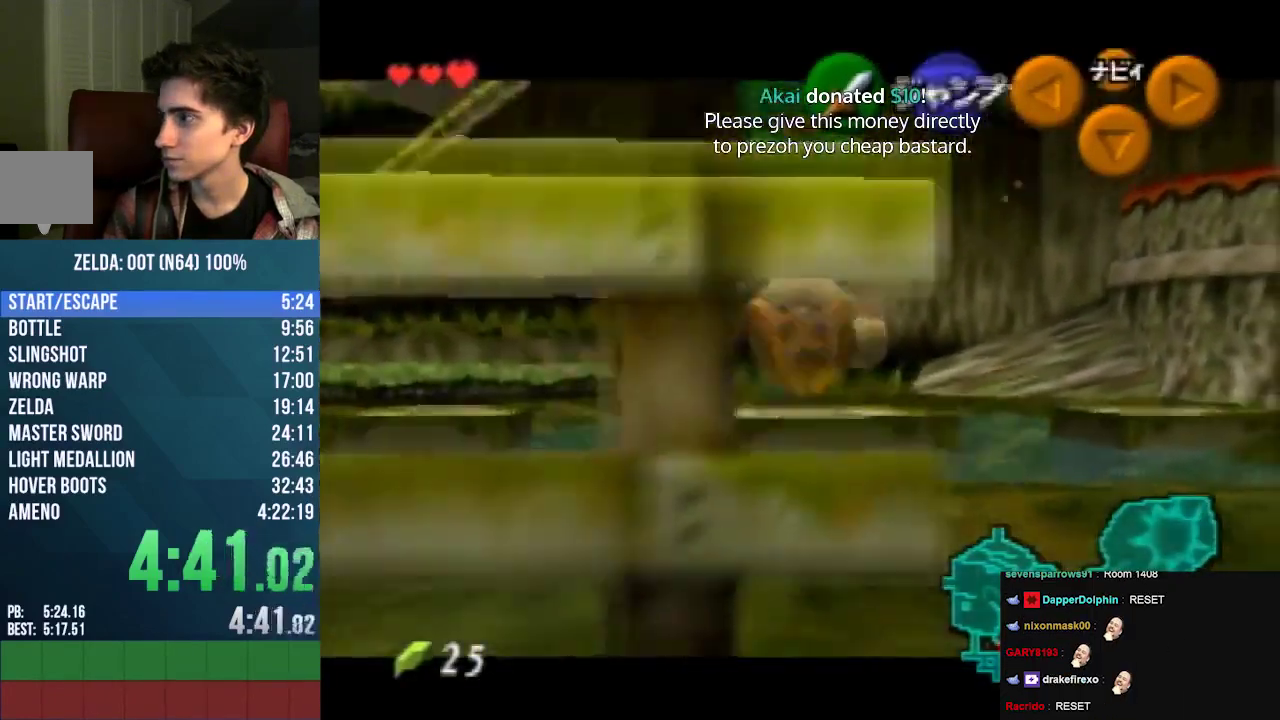
{"buttons": [], "left_stick": "up", "events": []}
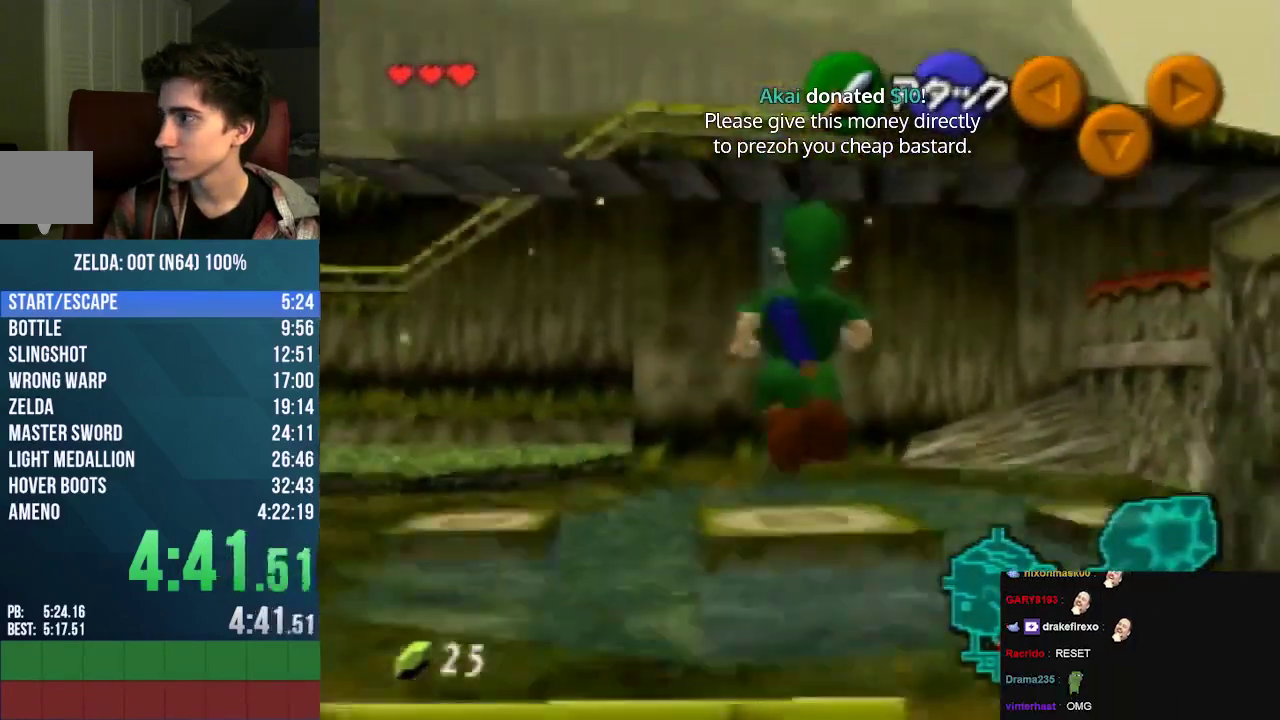
{"buttons": [], "left_stick": "center", "events": [[33, "left_stick", "center"], [233, "B", "down"], [333, "B", "up"]]}
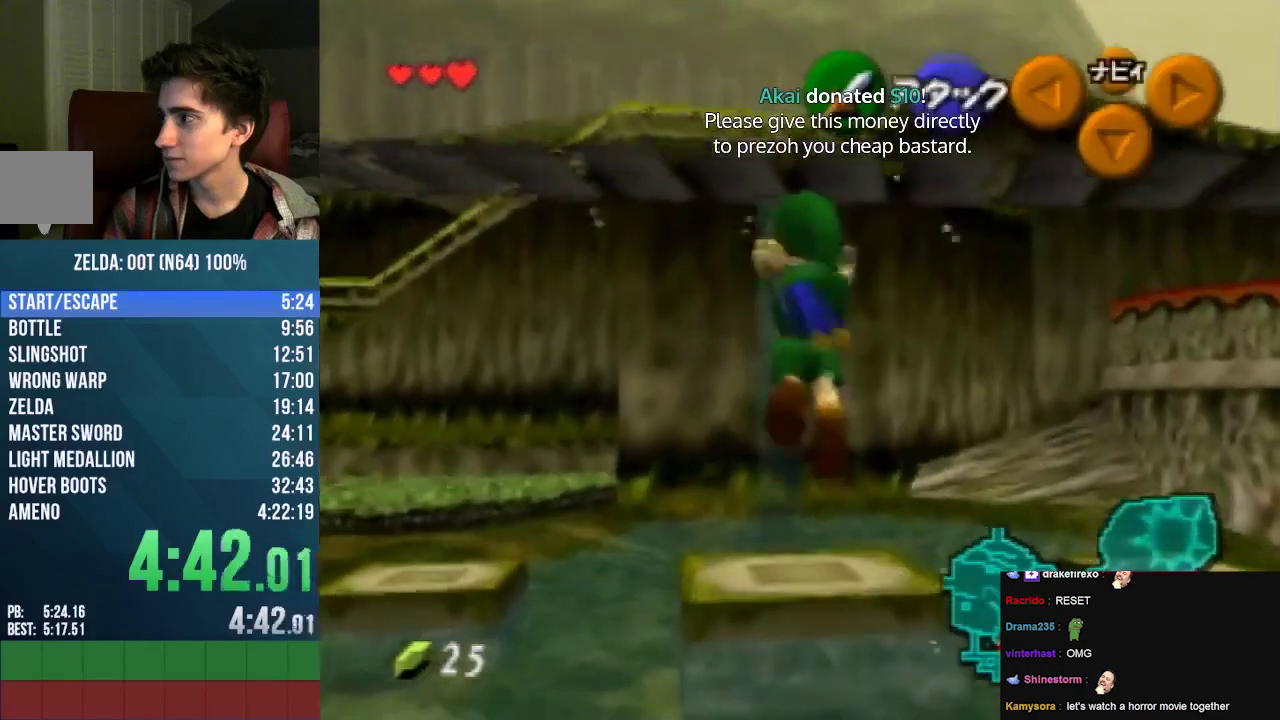
{"buttons": [], "left_stick": "down", "events": [[267, "left_stick", "down"]]}
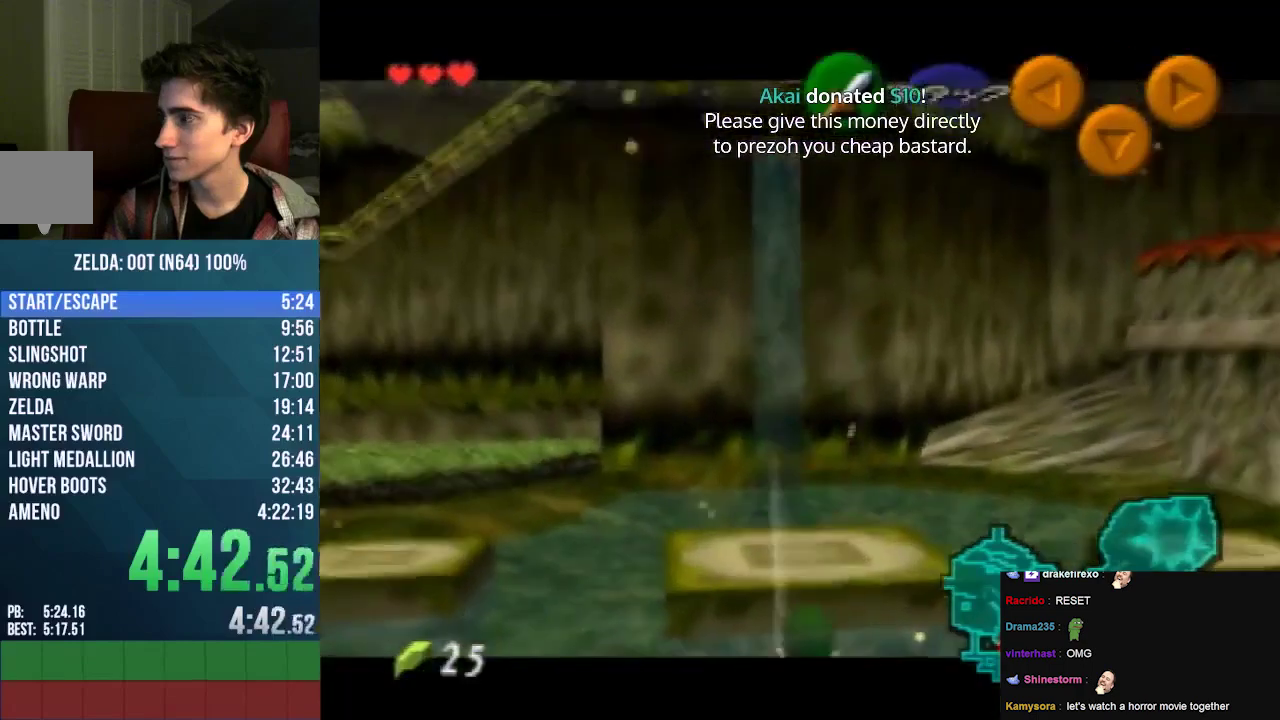
{"buttons": [], "left_stick": "down", "events": [[133, "A", "down"], [333, "A", "up"], [400, "A", "down"], [467, "A", "up"]]}
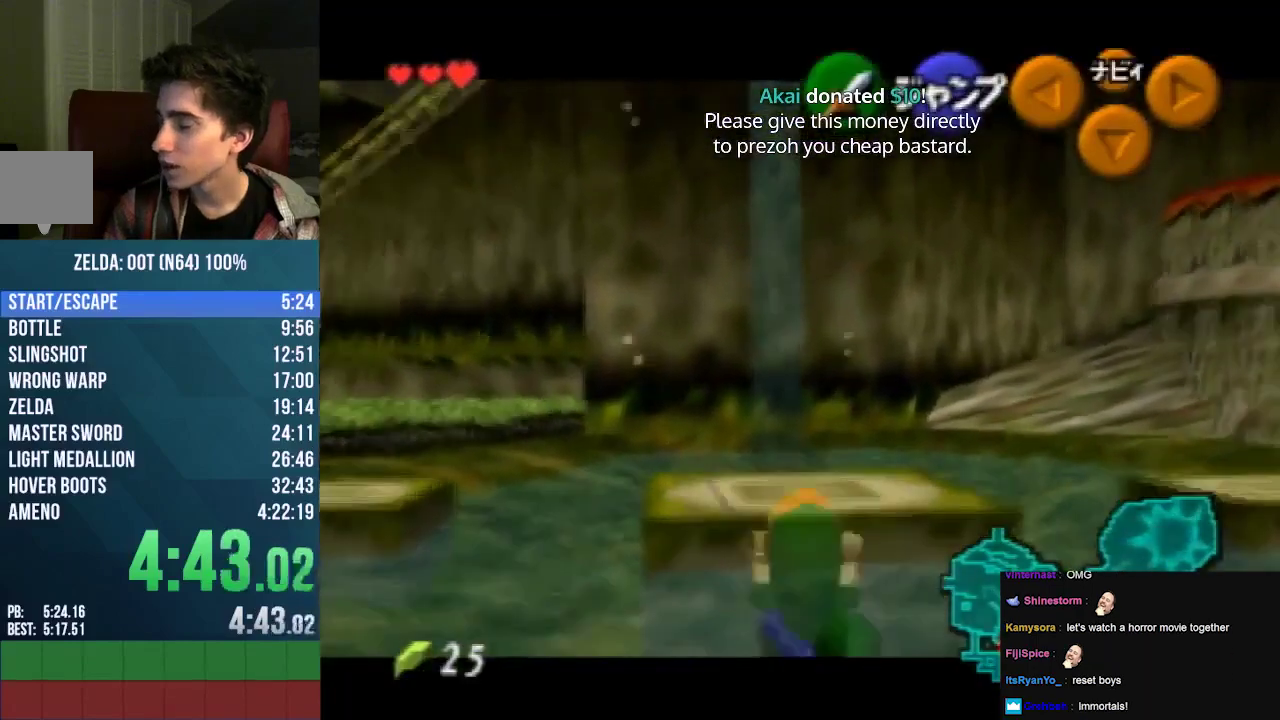
{"buttons": [], "left_stick": "down", "events": [[33, "A", "down"], [133, "A", "up"]]}
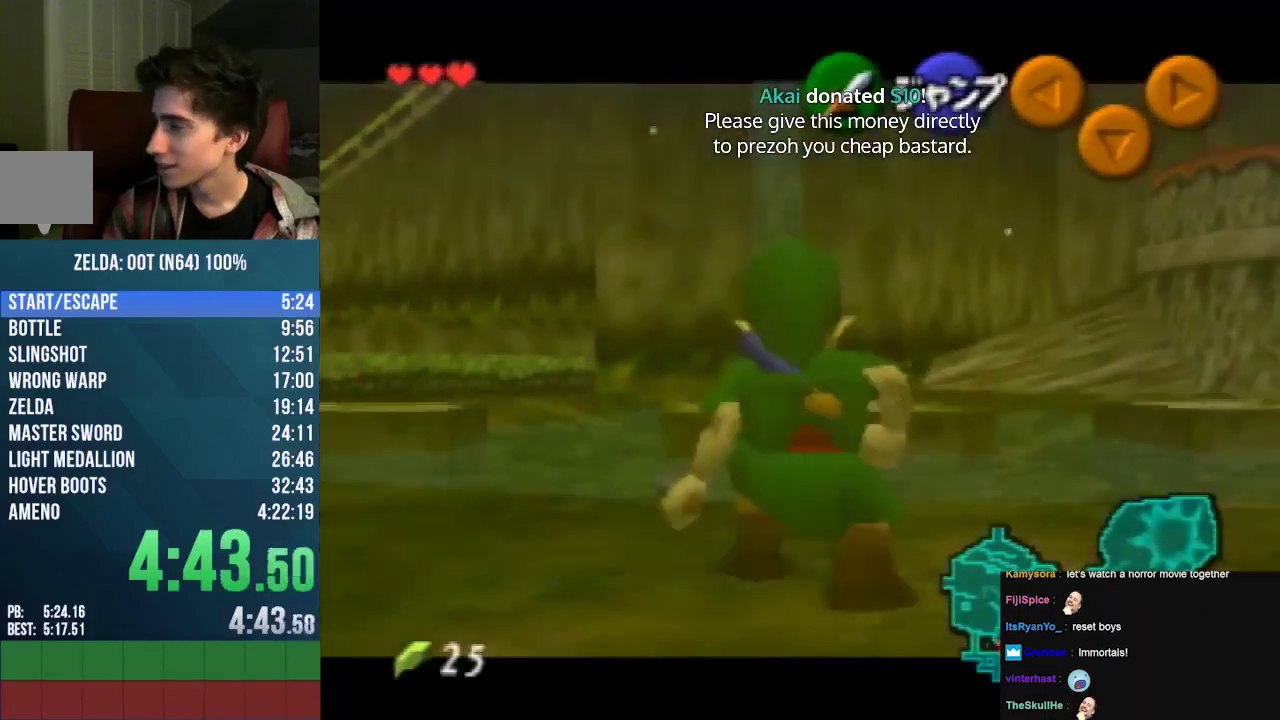
{"buttons": [], "left_stick": "up", "events": [[67, "A", "down"], [133, "A", "up"], [367, "left_stick", "up"]]}
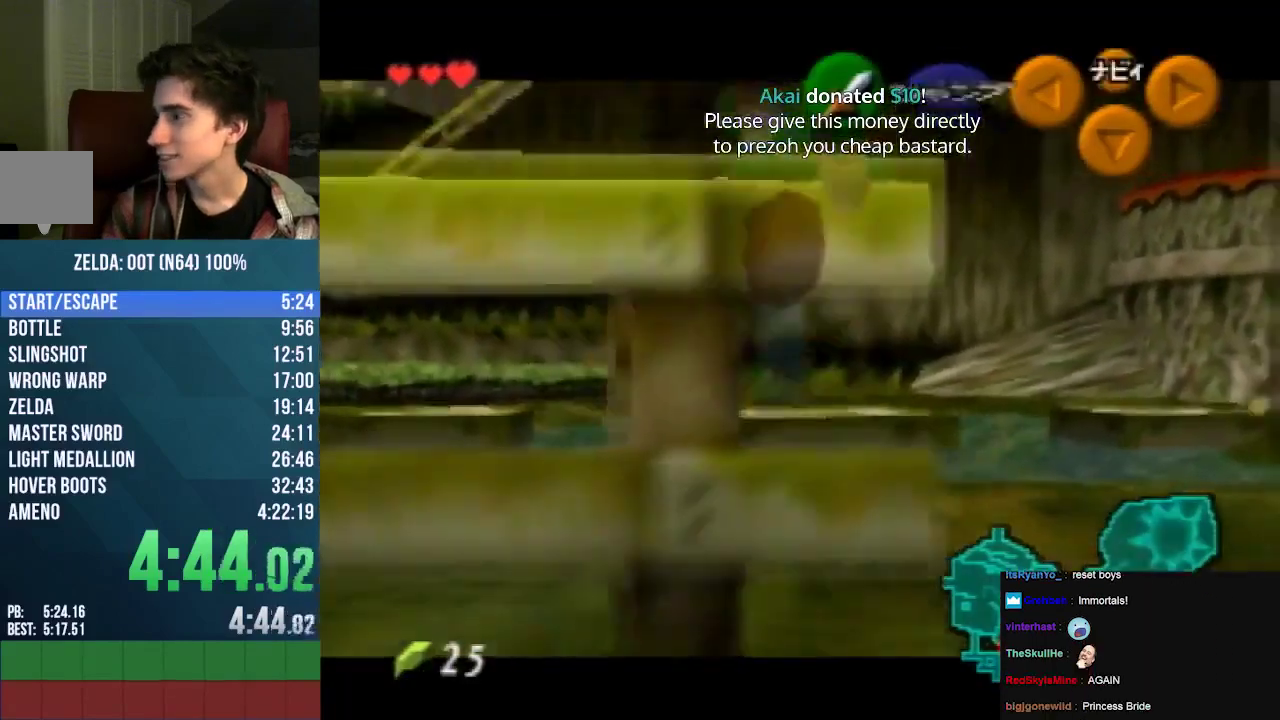
{"buttons": [], "left_stick": "up", "events": []}
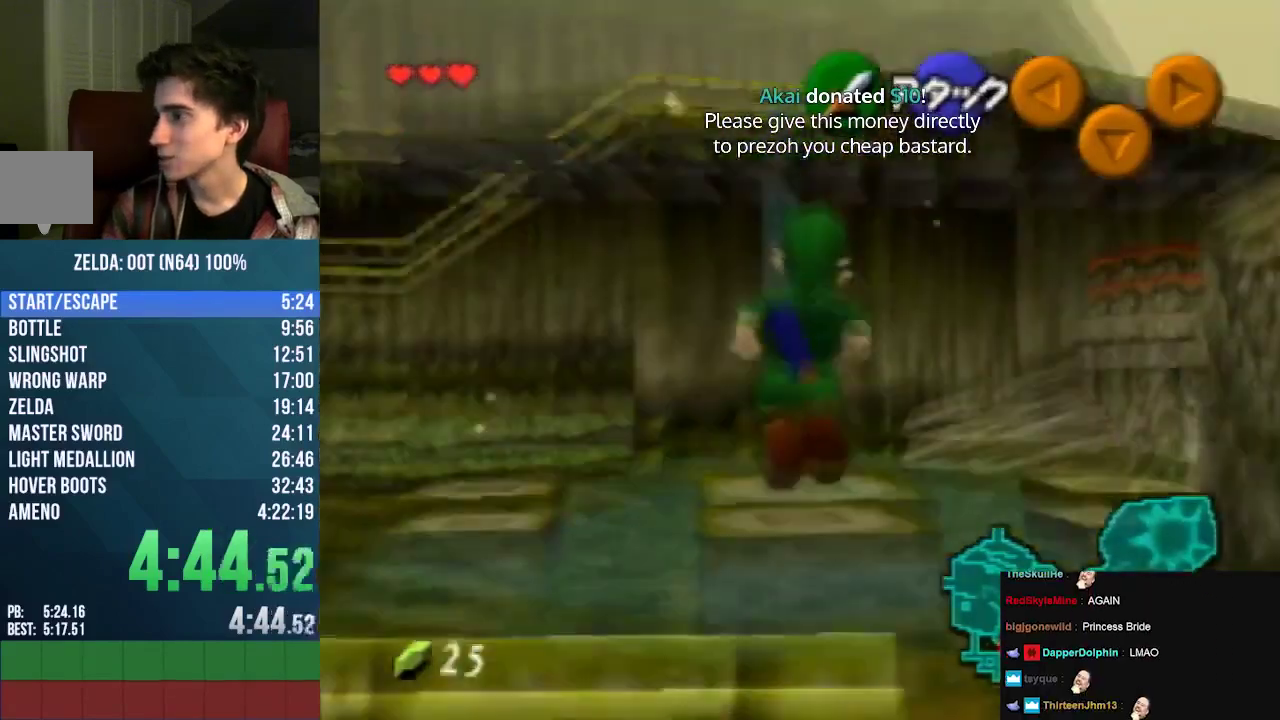
{"buttons": [], "left_stick": "center", "events": [[33, "left_stick", "center"], [267, "B", "down"], [333, "B", "up"]]}
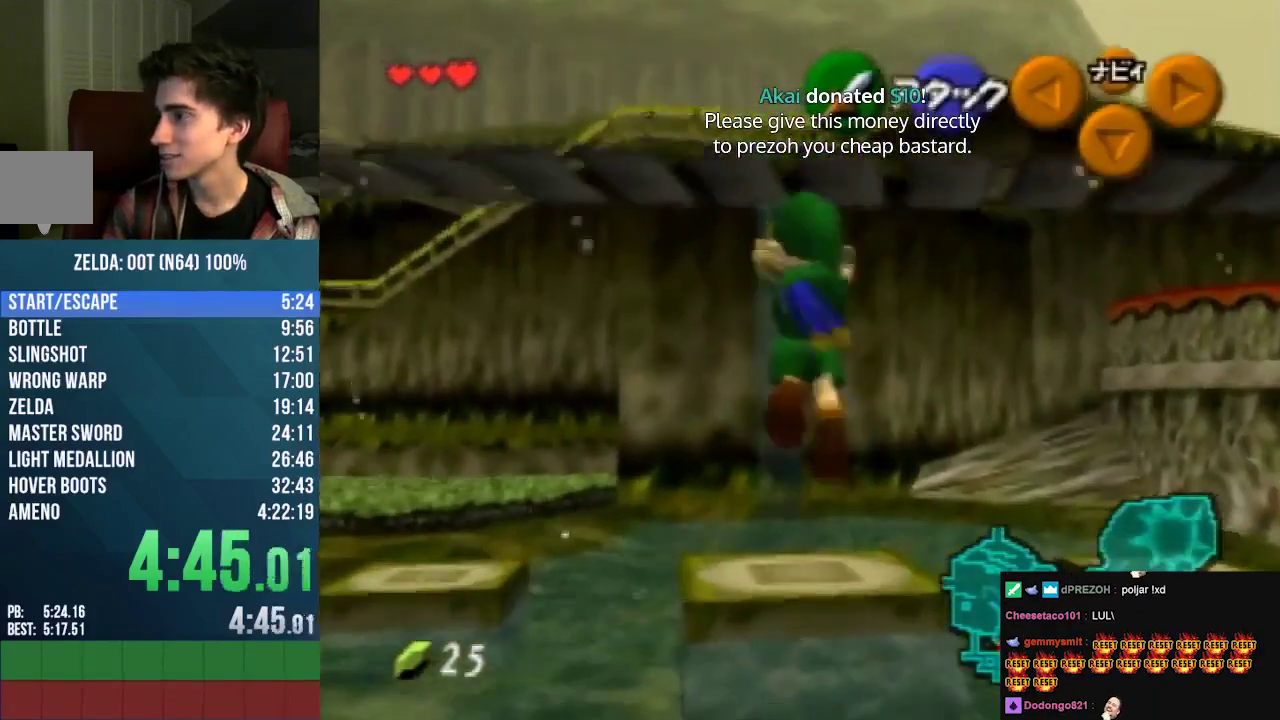
{"buttons": [], "left_stick": "down", "events": [[233, "left_stick", "down"]]}
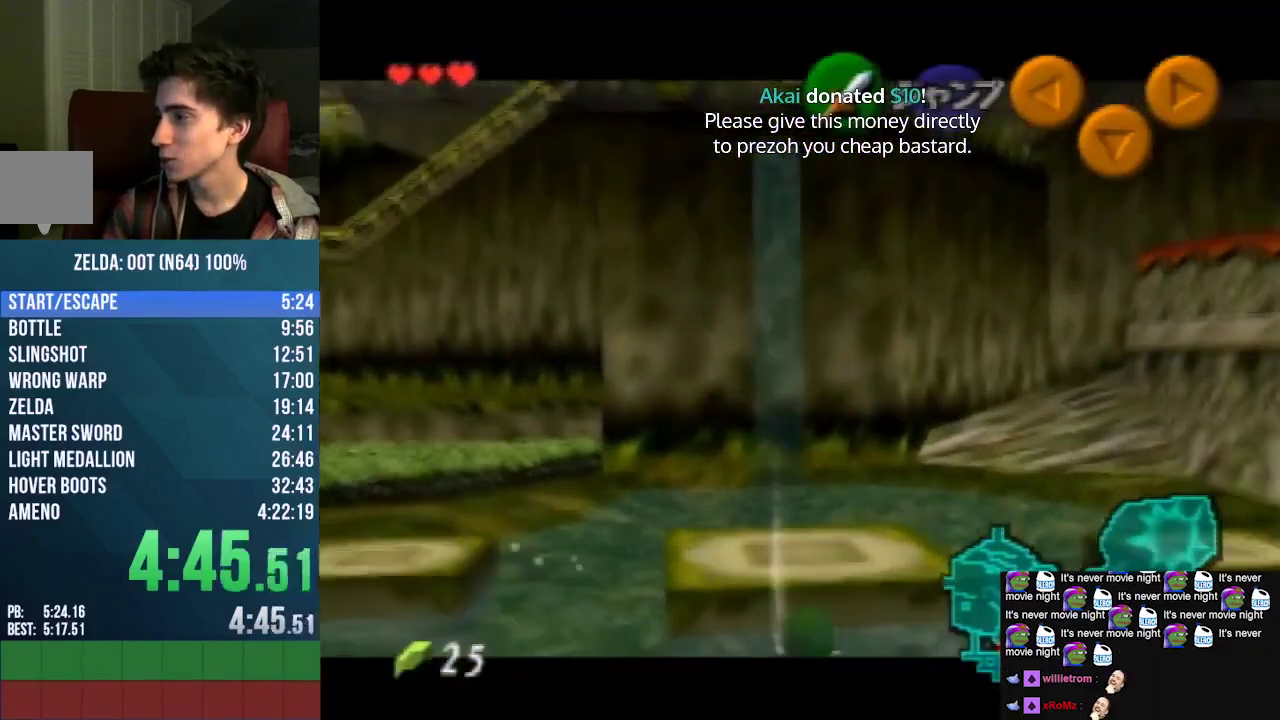
{"buttons": ["A"], "left_stick": "down", "events": [[333, "A", "down"], [400, "A", "up"], [467, "A", "down"]]}
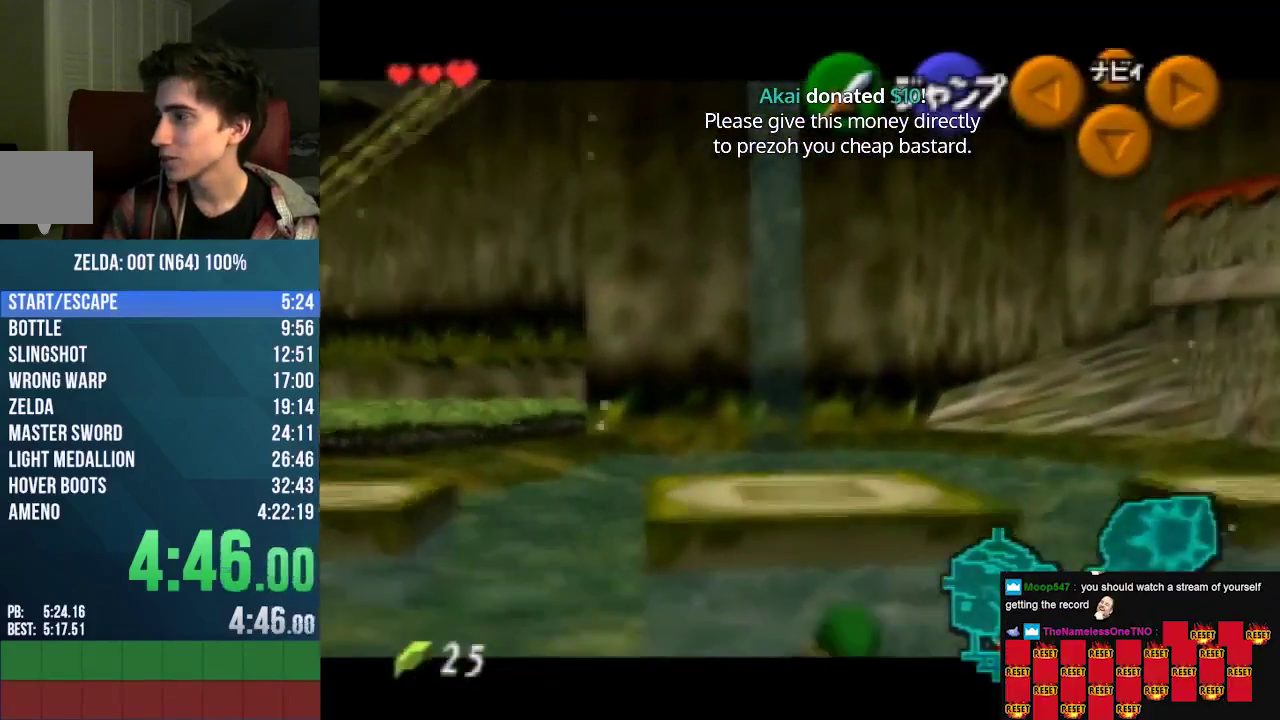
{"buttons": ["A"], "left_stick": "down", "events": [[33, "A", "up"], [500, "A", "down"]]}
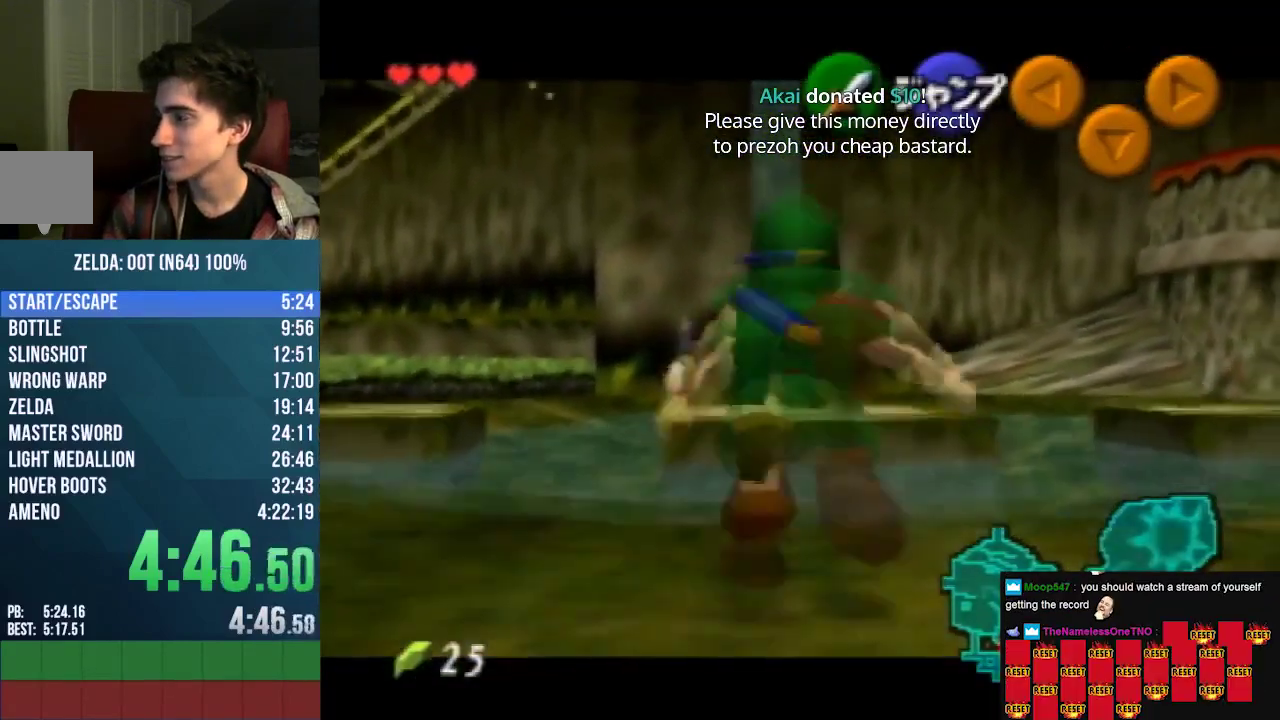
{"buttons": [], "left_stick": "up", "events": [[67, "A", "up"], [133, "A", "down"], [200, "A", "up"], [300, "left_stick", "center"], [367, "left_stick", "up"]]}
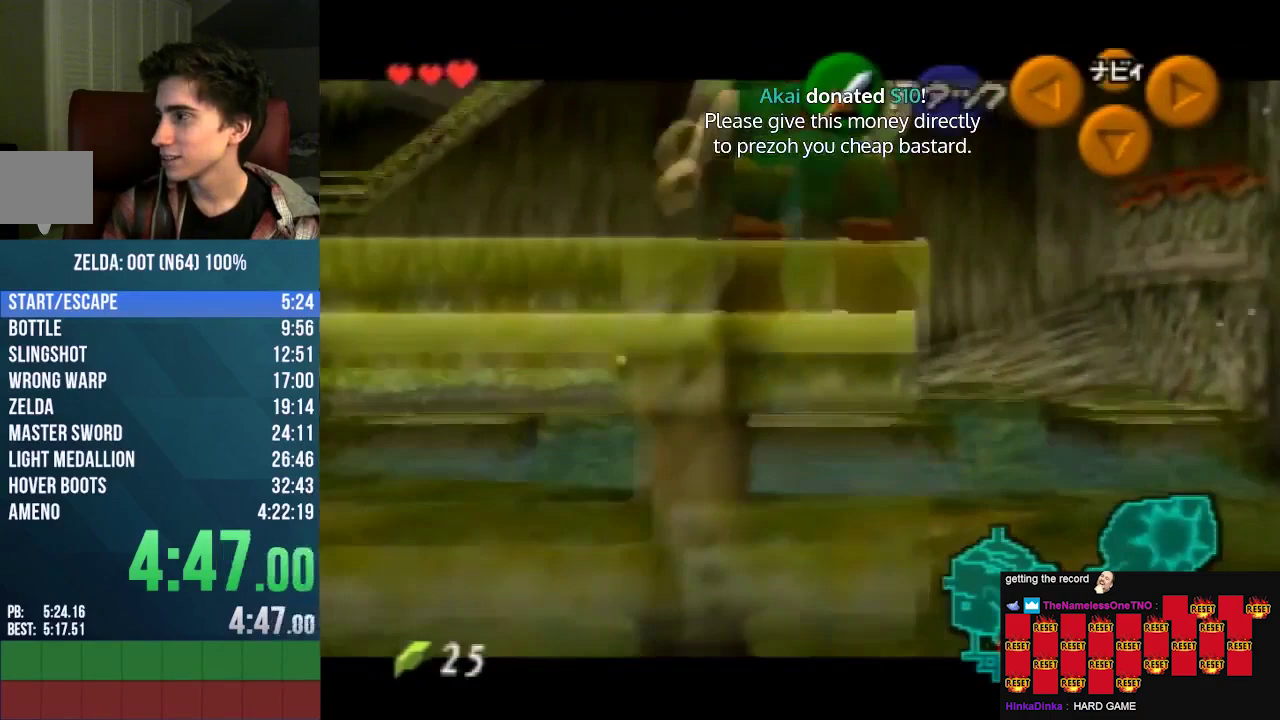
{"buttons": [], "left_stick": "center", "events": [[433, "left_stick", "center"]]}
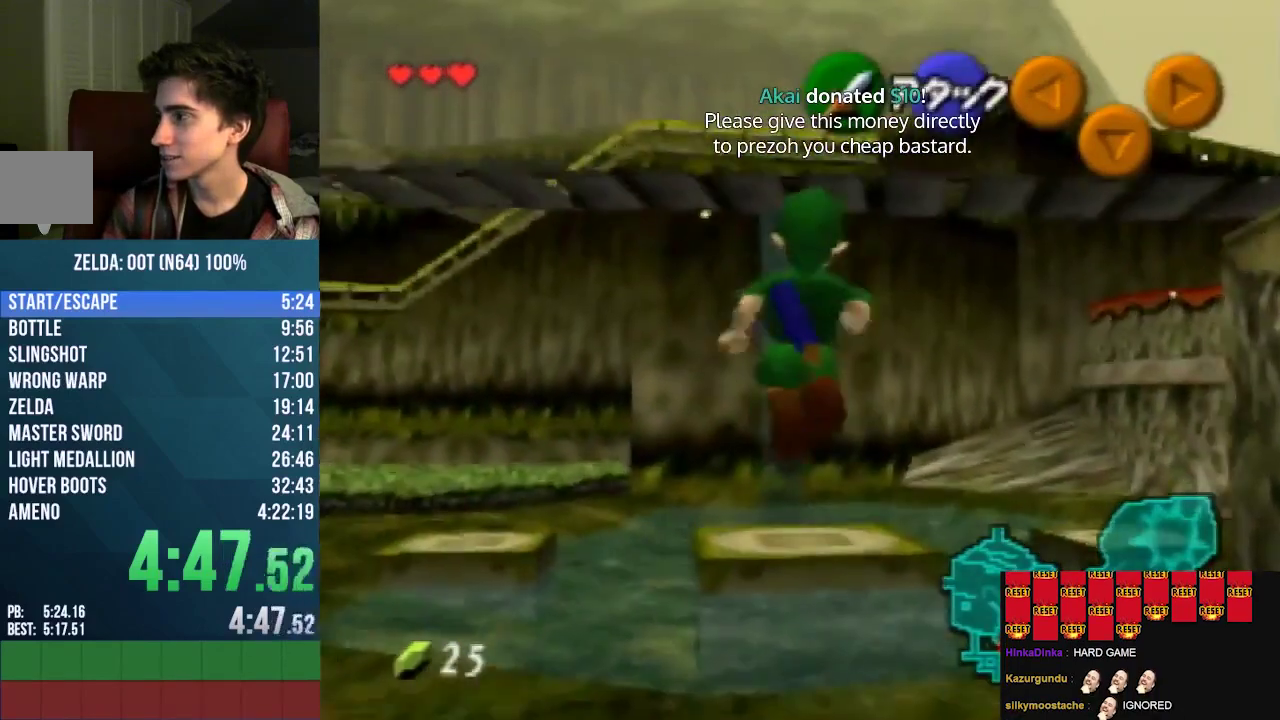
{"buttons": [], "left_stick": "center", "events": [[100, "B", "down"], [167, "B", "up"]]}
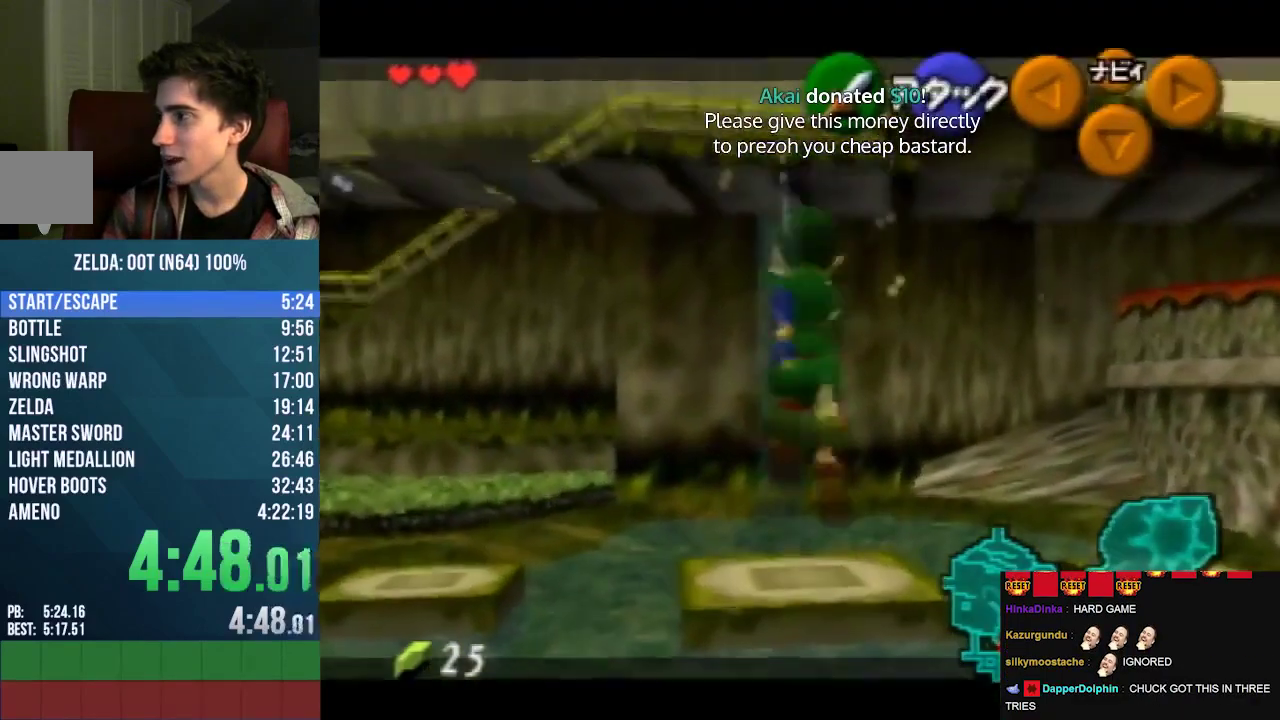
{"buttons": ["A"], "left_stick": "down", "events": [[300, "left_stick", "down"], [467, "A", "down"]]}
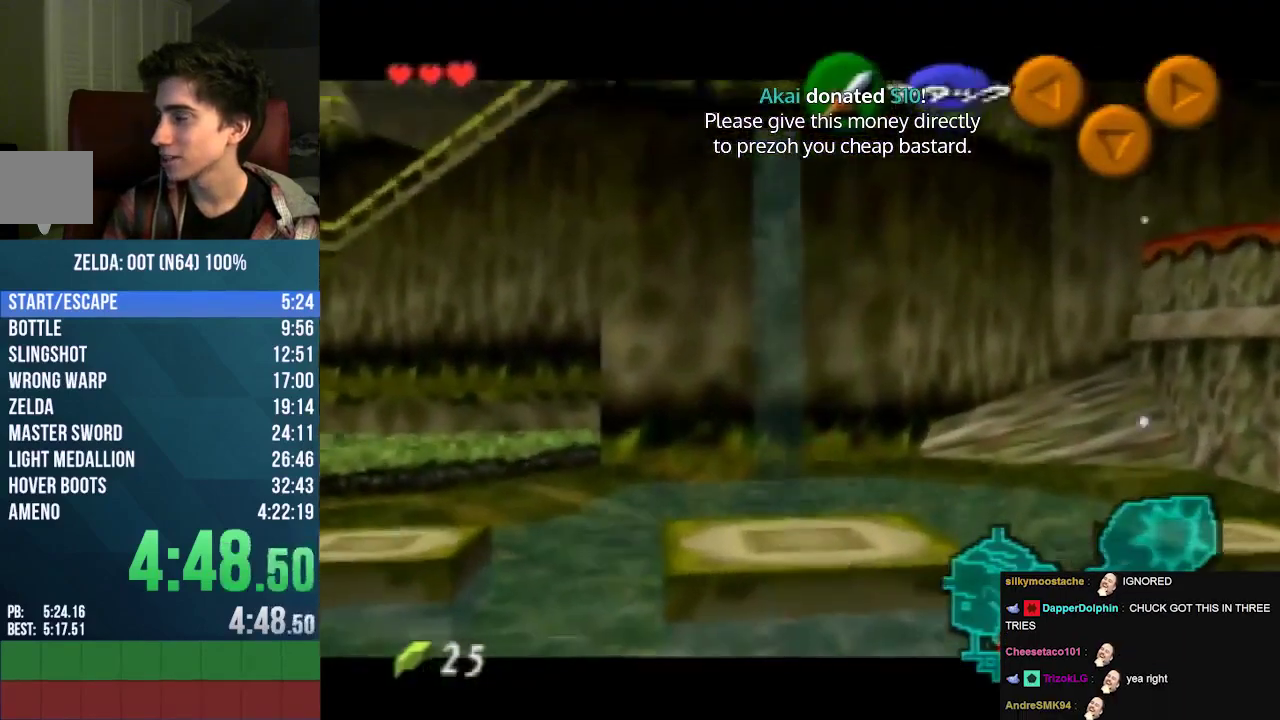
{"buttons": [], "left_stick": "down", "events": [[33, "A", "up"], [100, "A", "down"], [300, "A", "up"], [367, "A", "down"], [467, "A", "up"]]}
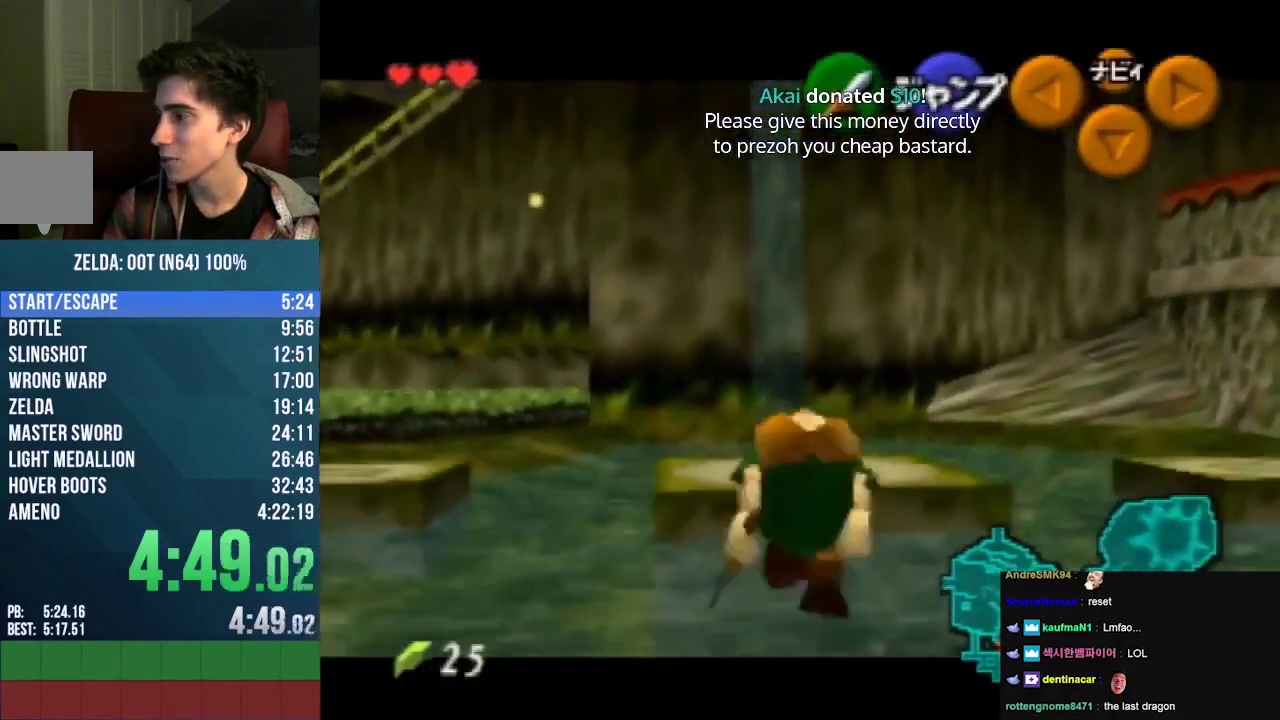
{"buttons": ["A"], "left_stick": "down", "events": [[33, "A", "down"], [100, "A", "up"], [433, "A", "down"]]}